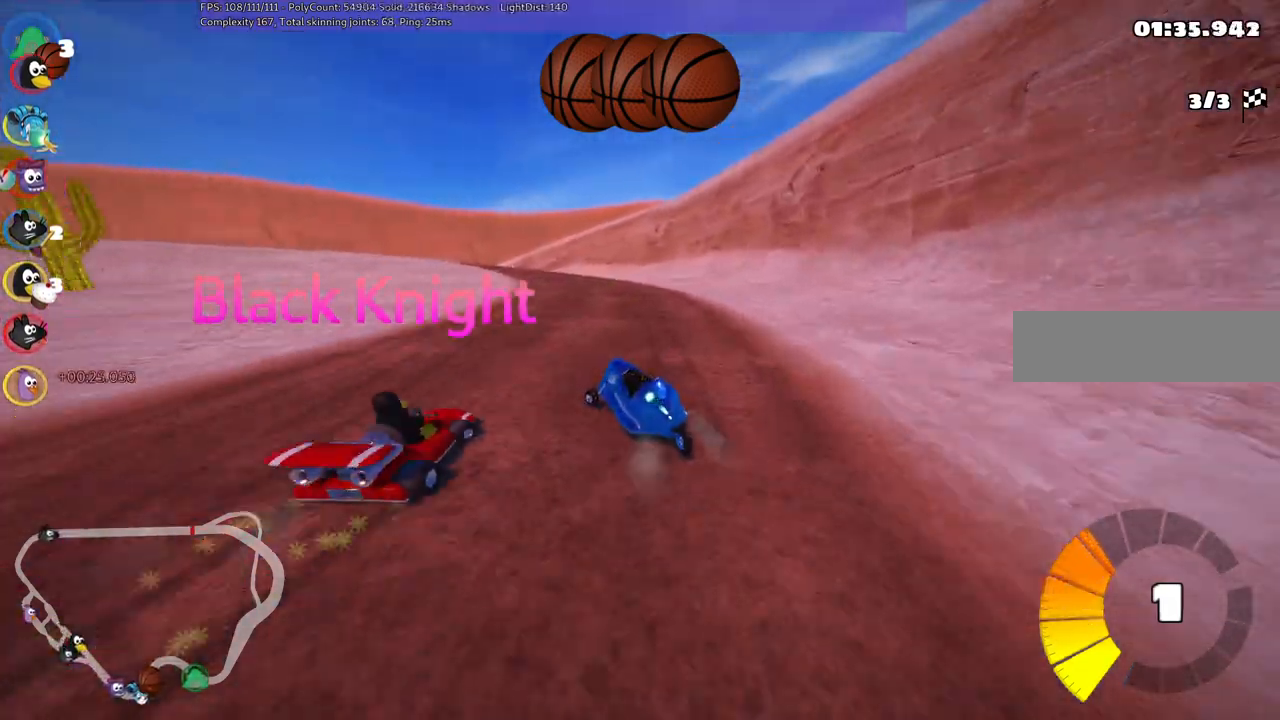
Gameplay with keyboard; each line is a JSON object with the keys held at the frame after it. "events" lists presses ("down") and releases ("up") of ".", "/", "alt_r", "b", "c", "comma", "ctrl_r", "d", "down", "f", "g", "h", "j", "k", "l", "left", "m", "n", "quote", "return", "right", "semicolon", "shift_r", "space", "super", "up" and "v" between this image and that frame as [ms after this image, input, new state], when the widget could be followed in between. No other keys are recorded. Mouse input is not recorded.
{"keys": ["m", "right", "up"], "events": [[33, "left", "up"], [33, "right", "down"]]}
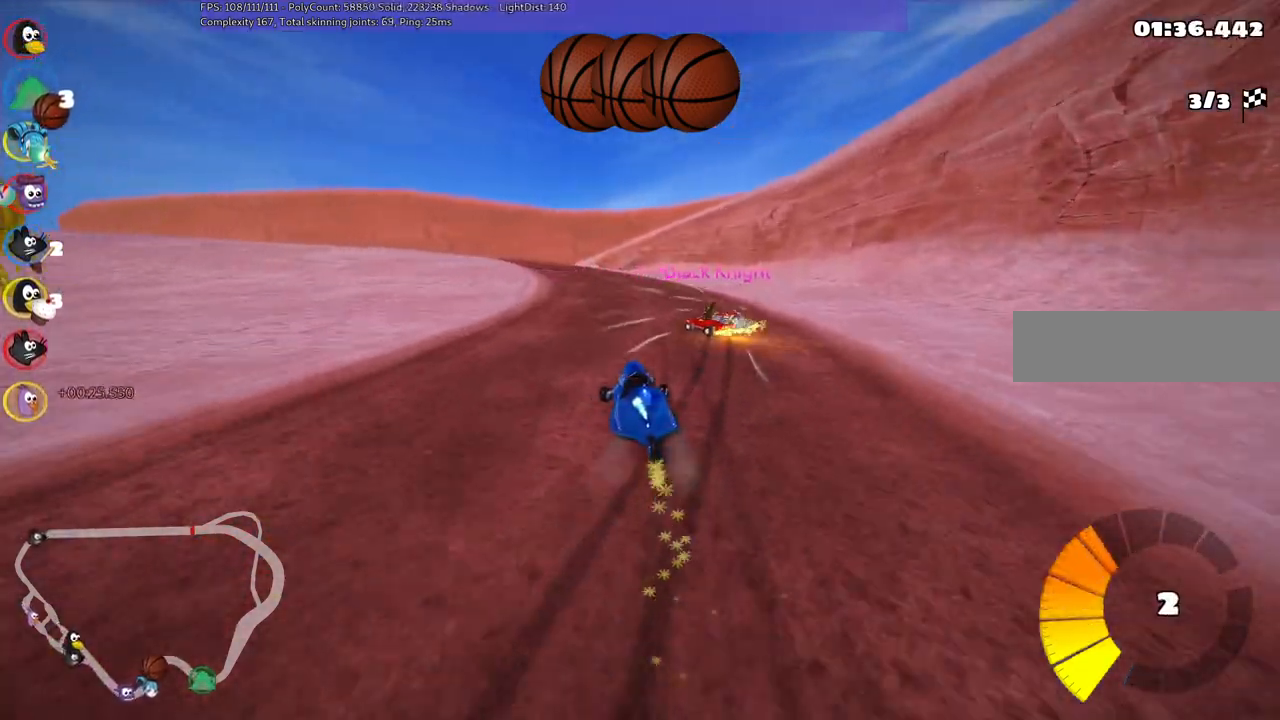
{"keys": ["up"], "events": [[250, "right", "up"], [283, "space", "down"], [350, "left", "down"], [383, "left", "up"], [383, "m", "up"], [383, "space", "up"]]}
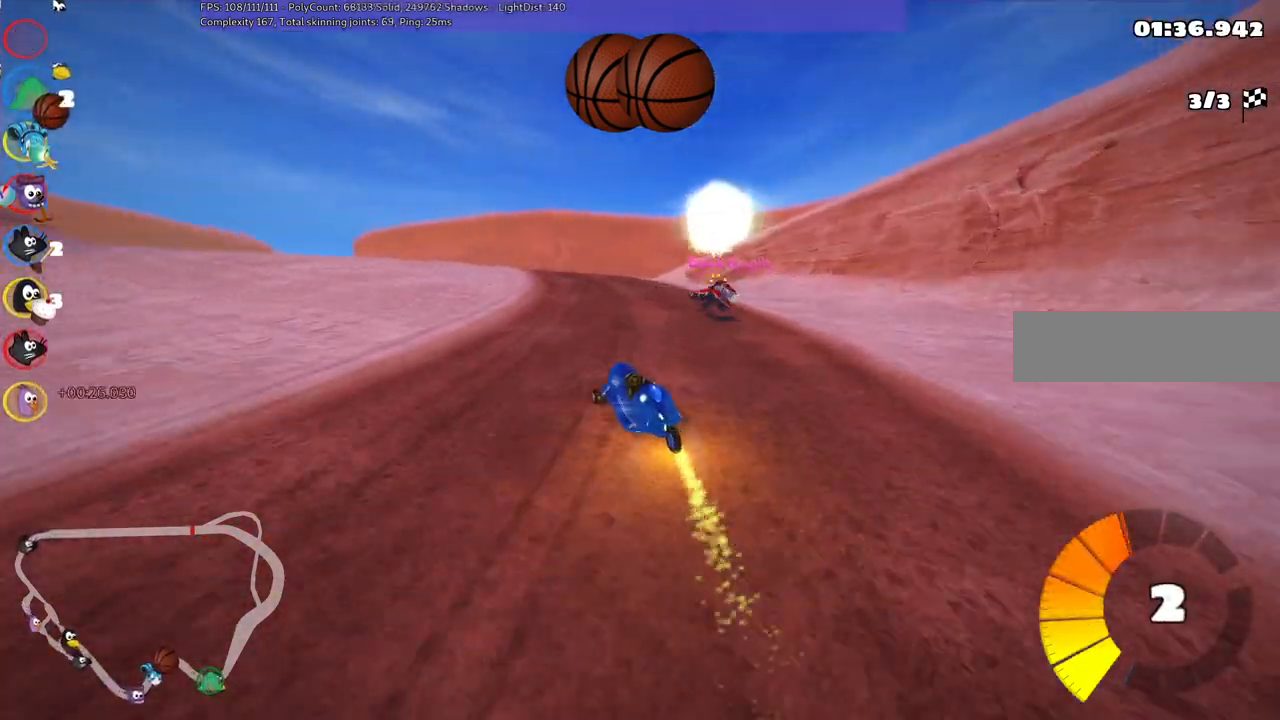
{"keys": ["right", "up"], "events": [[266, "right", "down"]]}
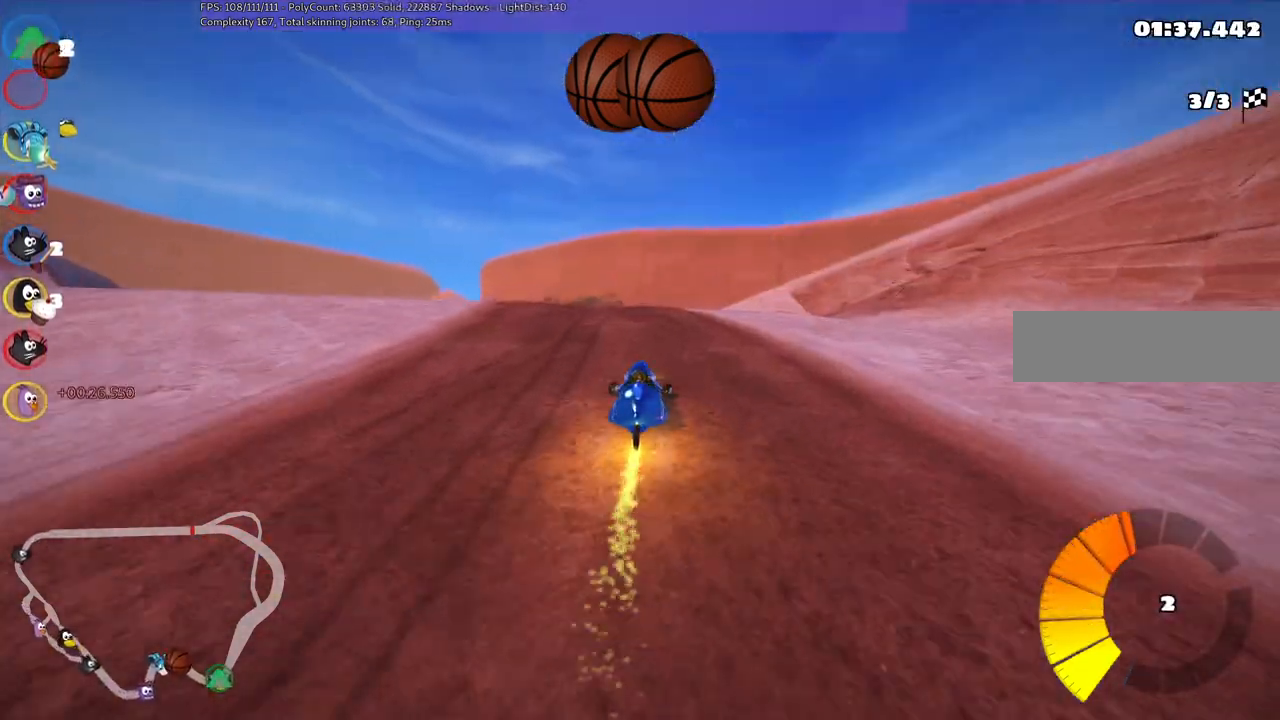
{"keys": ["up"], "events": [[50, "right", "up"], [333, "right", "down"], [433, "right", "up"]]}
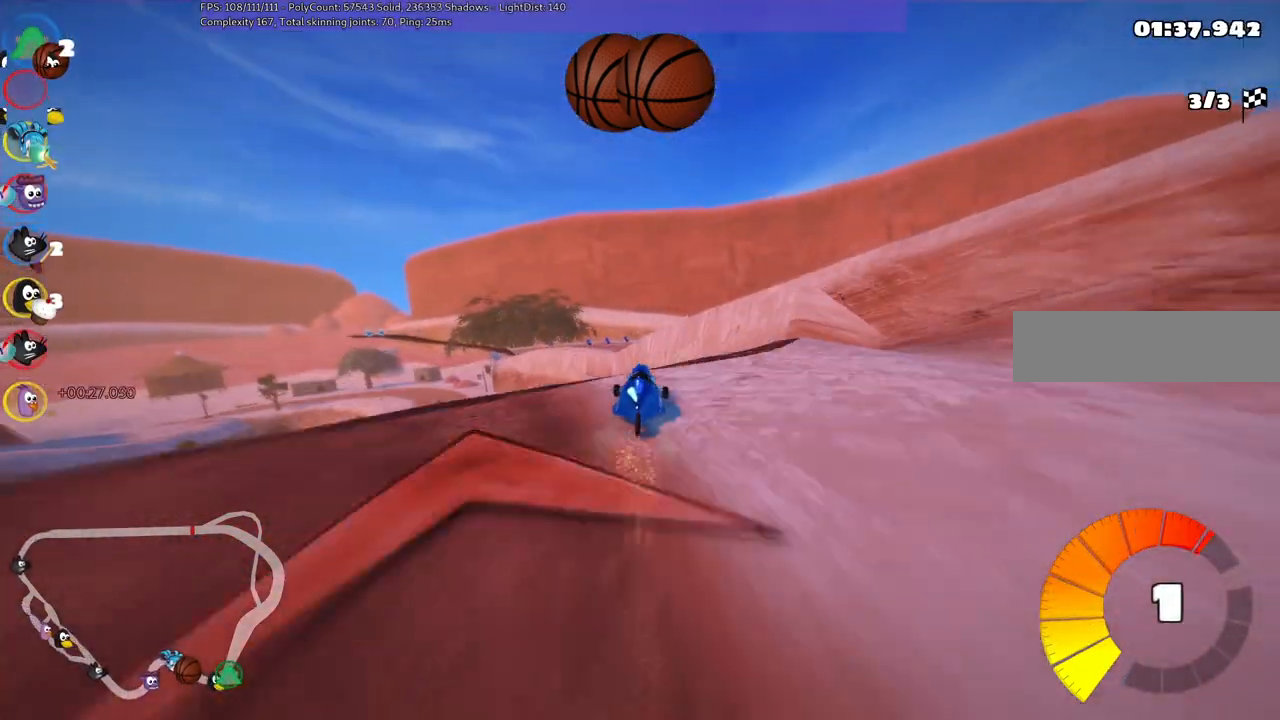
{"keys": ["m", "right", "up"], "events": [[33, "left", "down"], [83, "m", "down"], [400, "right", "down"], [450, "left", "up"]]}
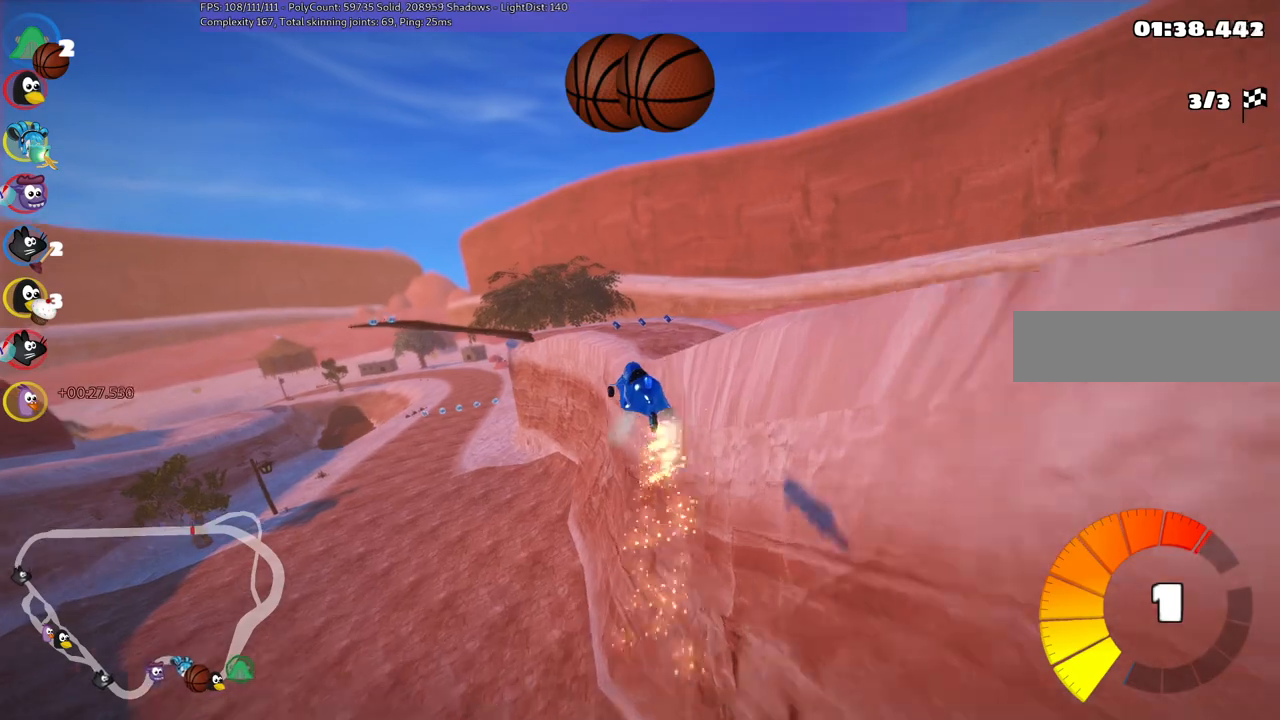
{"keys": ["m", "up"], "events": [[416, "right", "up"]]}
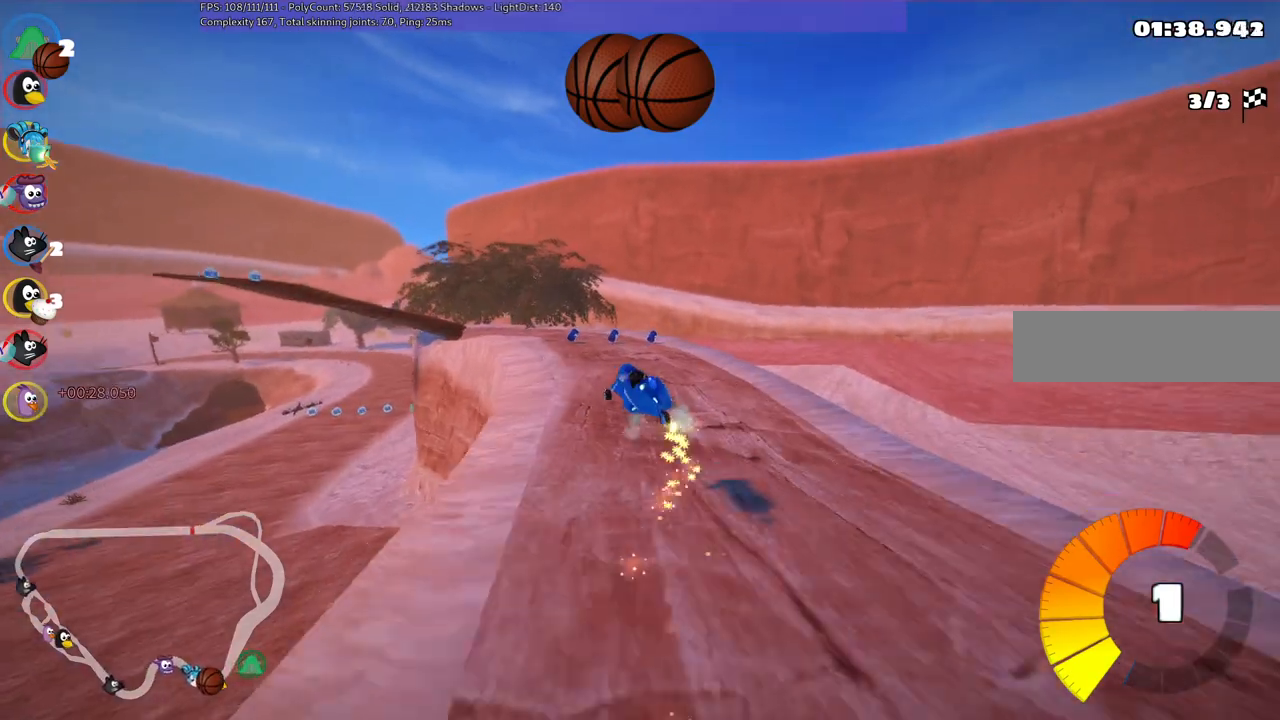
{"keys": ["left", "up"], "events": [[250, "m", "up"], [450, "left", "down"]]}
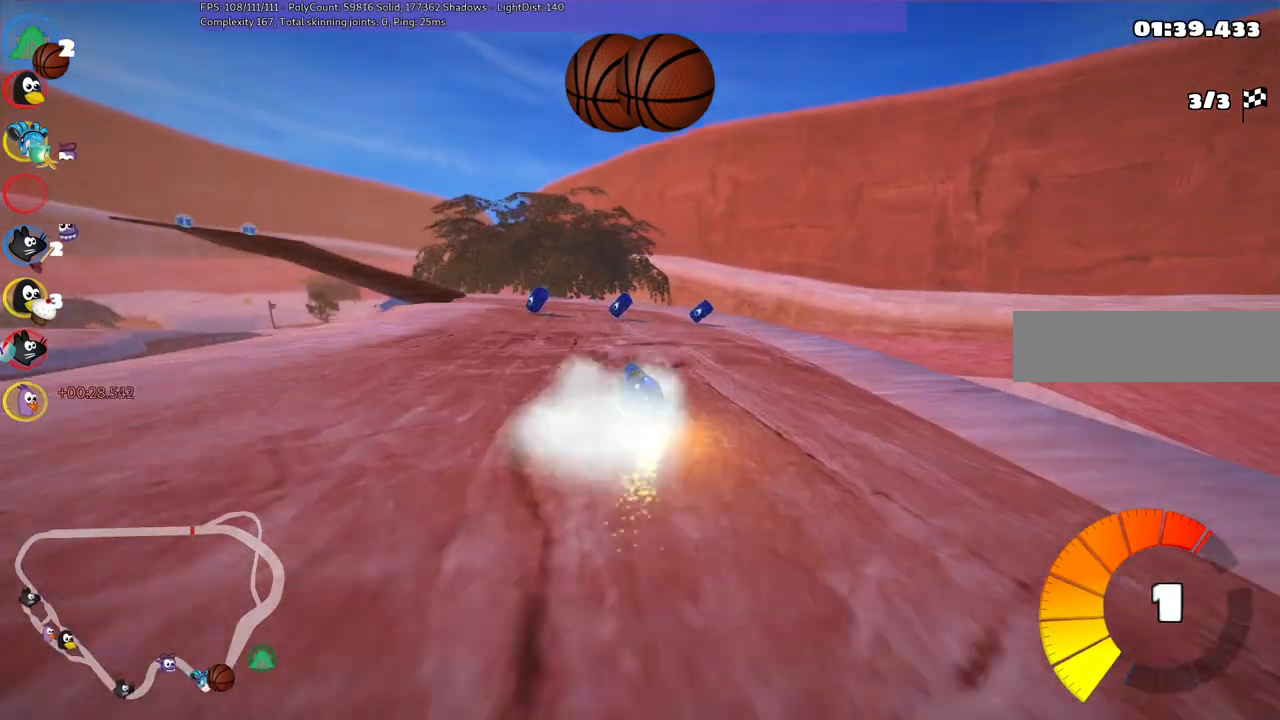
{"keys": ["left", "m", "n", "up"], "events": [[83, "left", "up"], [333, "left", "down"], [366, "m", "down"], [366, "n", "down"]]}
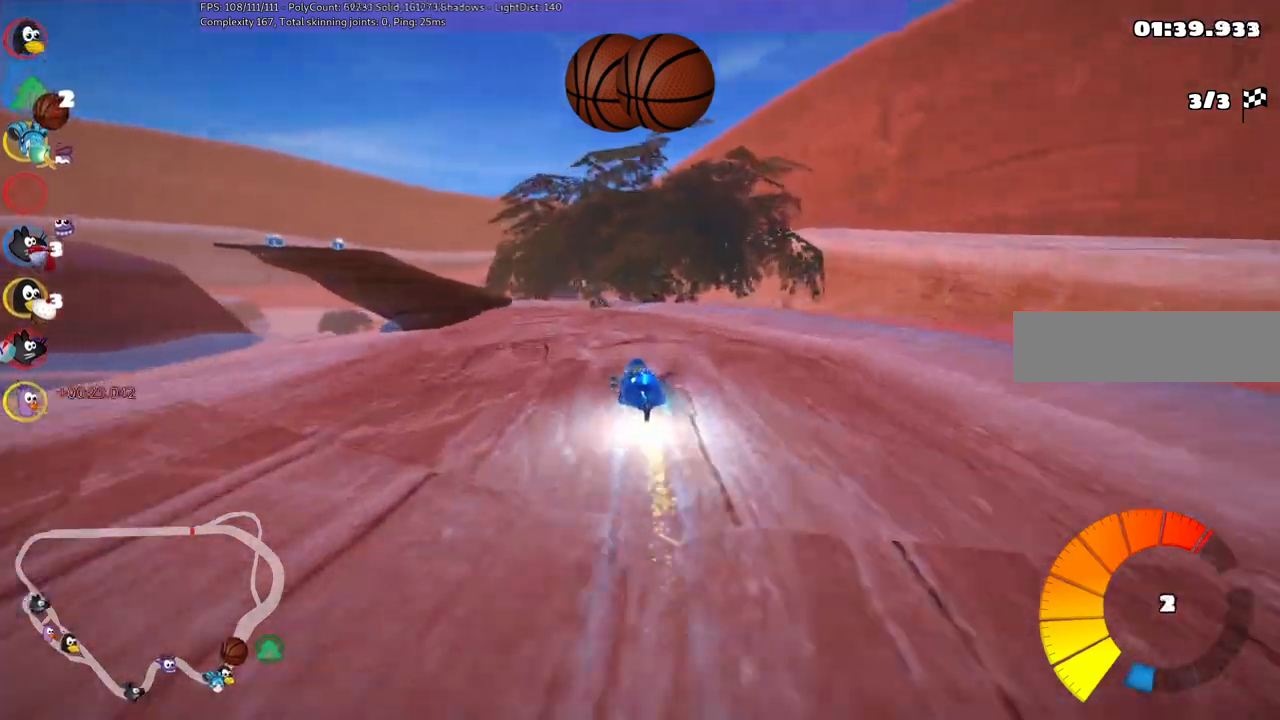
{"keys": ["left", "up"], "events": [[16, "n", "up"], [200, "m", "up"], [300, "left", "up"], [450, "left", "down"]]}
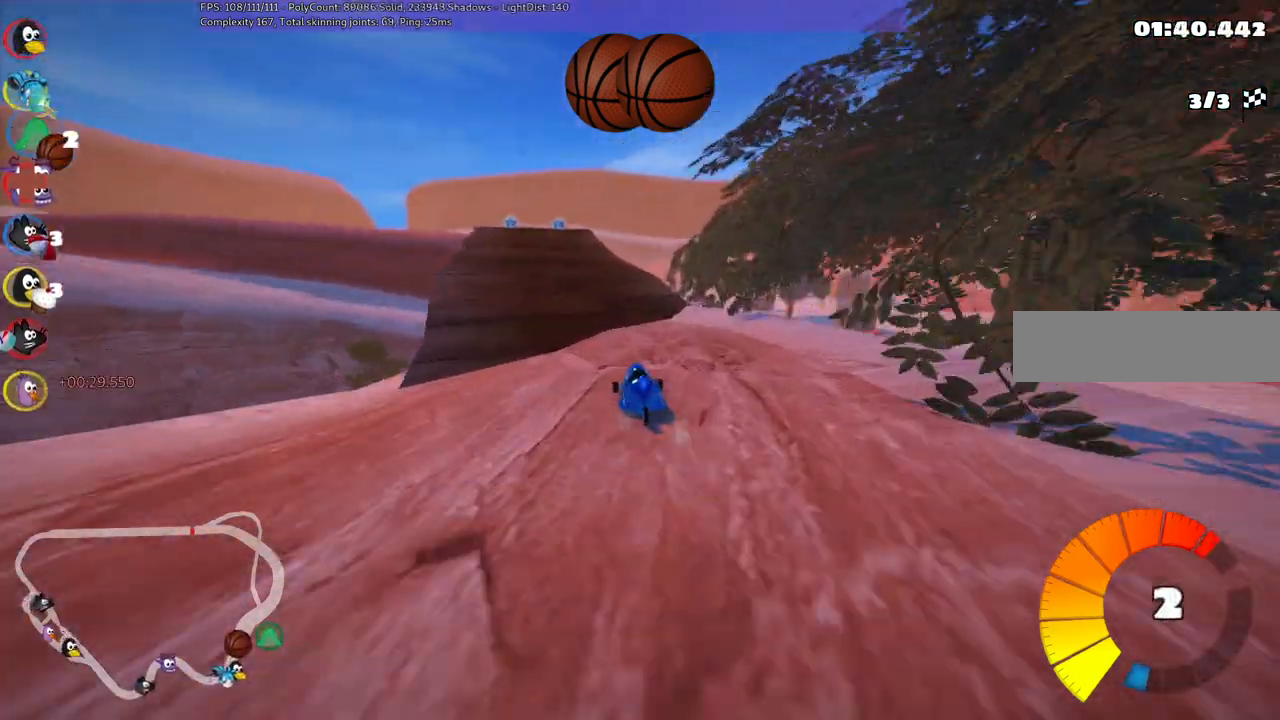
{"keys": ["right", "up"], "events": [[183, "left", "up"], [416, "right", "down"]]}
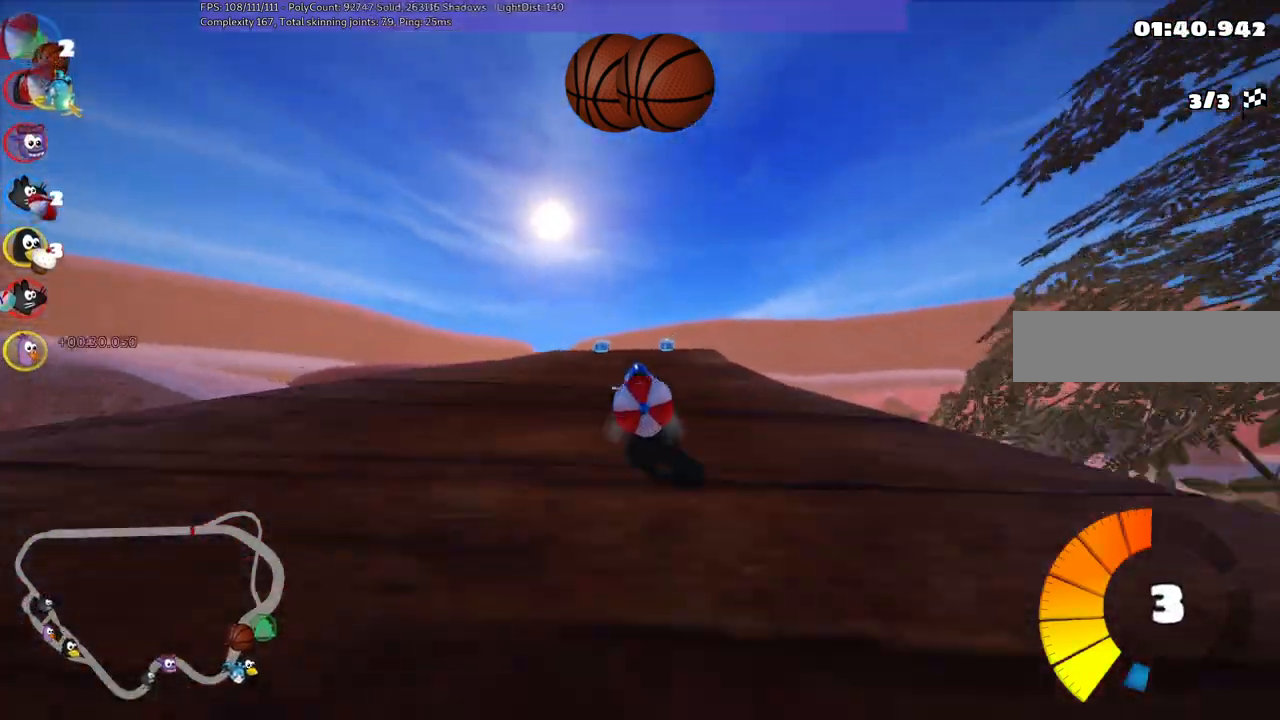
{"keys": ["left", "up"], "events": [[150, "right", "up"], [250, "n", "down"], [383, "n", "up"], [450, "left", "down"]]}
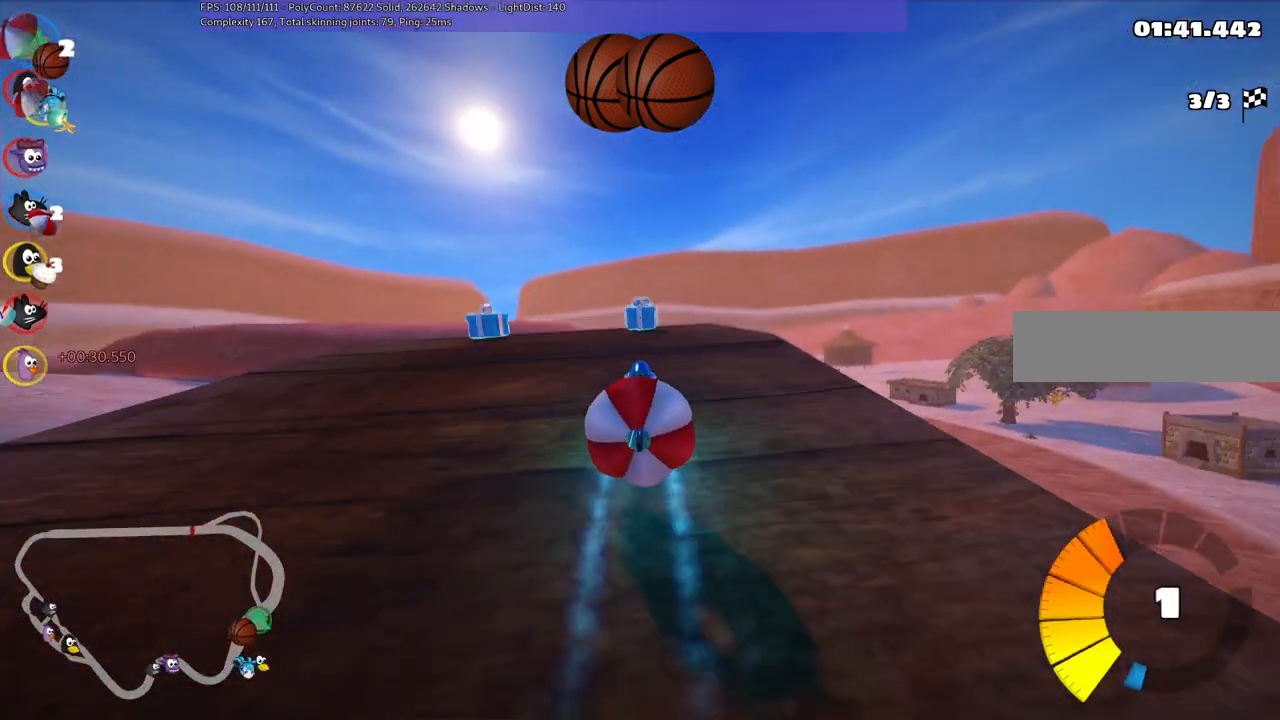
{"keys": ["m", "right", "up"], "events": [[183, "left", "up"], [316, "right", "down"], [366, "m", "down"]]}
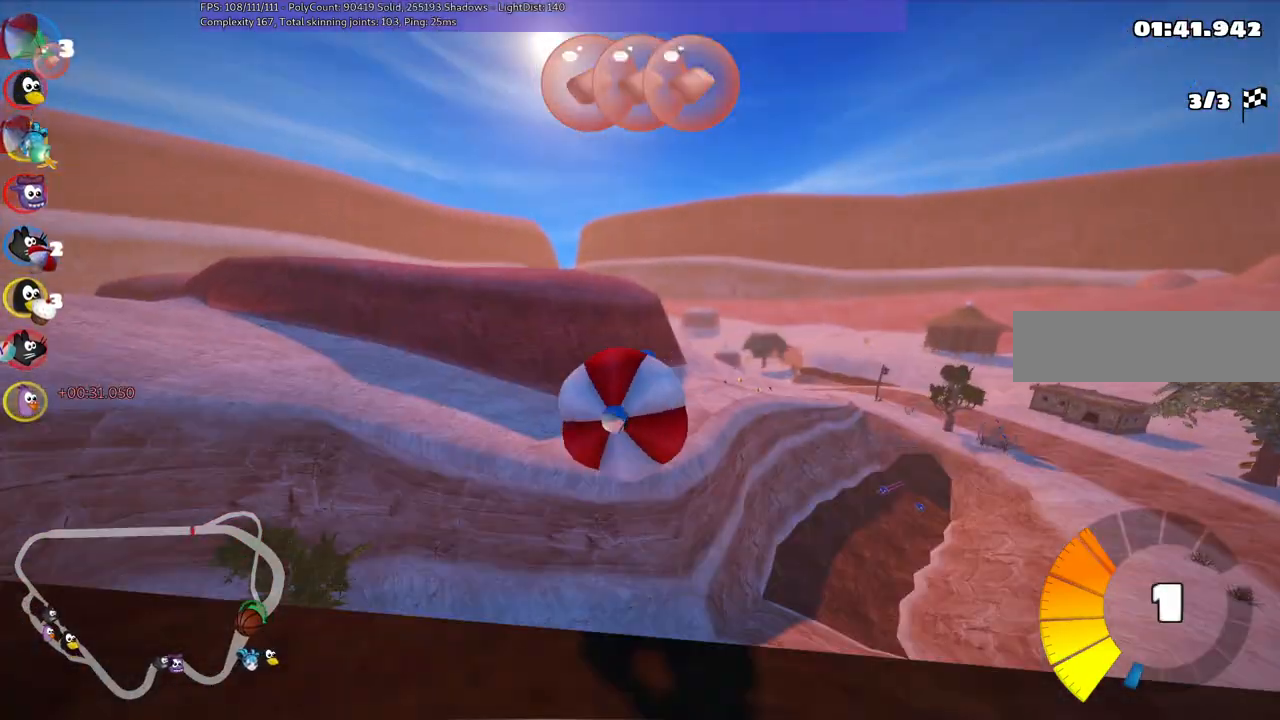
{"keys": ["m", "right", "space", "up"], "events": [[16, "left", "down"], [16, "right", "up"], [433, "right", "down"], [483, "left", "up"], [483, "space", "down"]]}
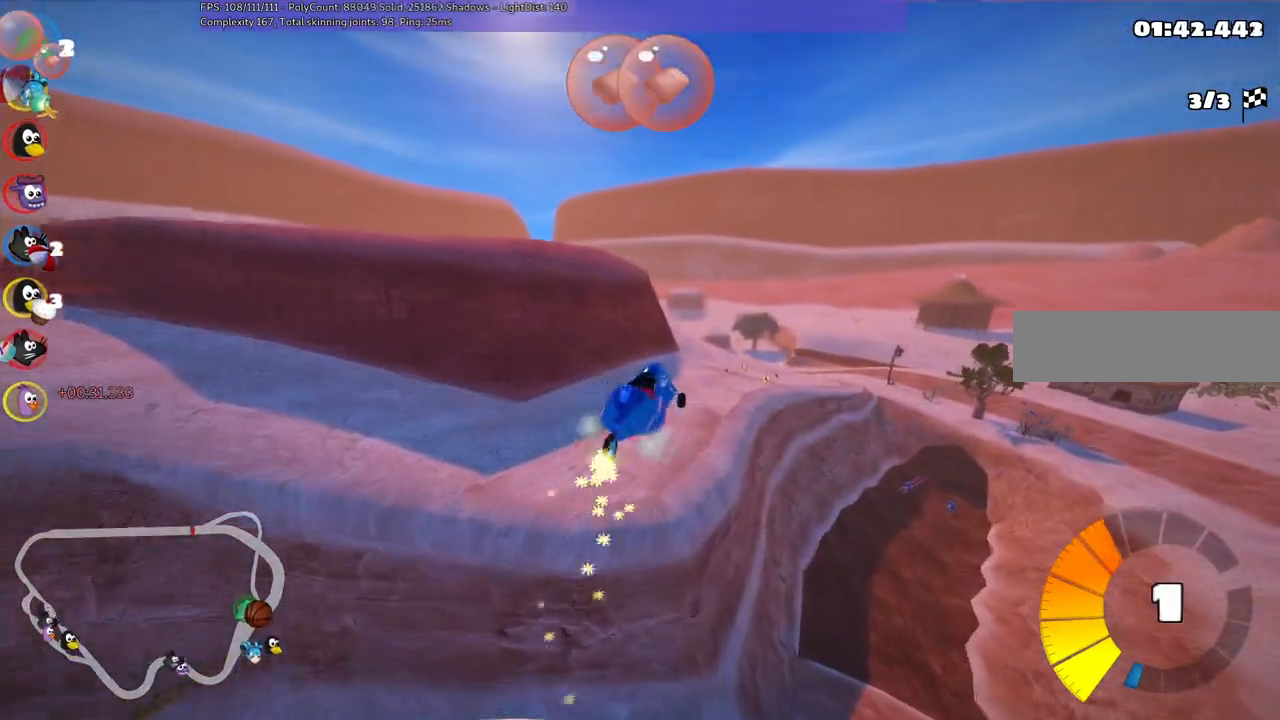
{"keys": ["m", "right", "up"], "events": [[66, "space", "up"]]}
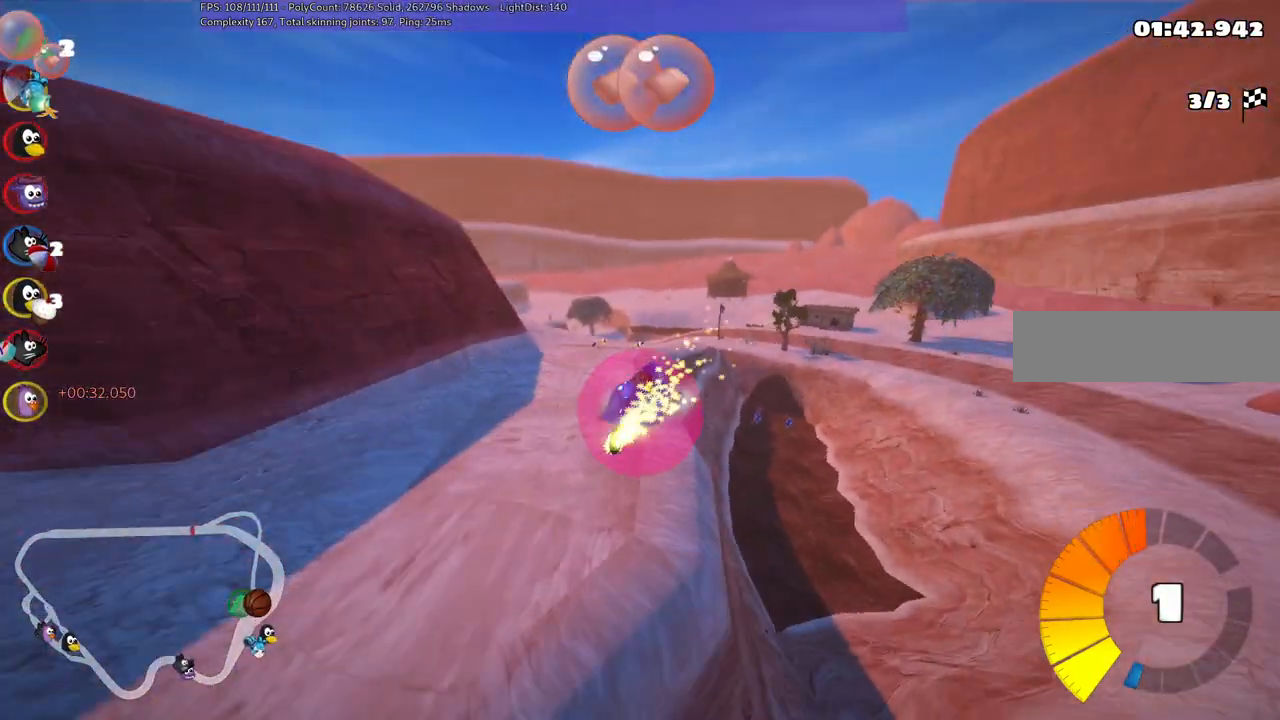
{"keys": ["up"], "events": [[200, "n", "down"], [250, "m", "up"], [250, "right", "up"], [383, "n", "up"]]}
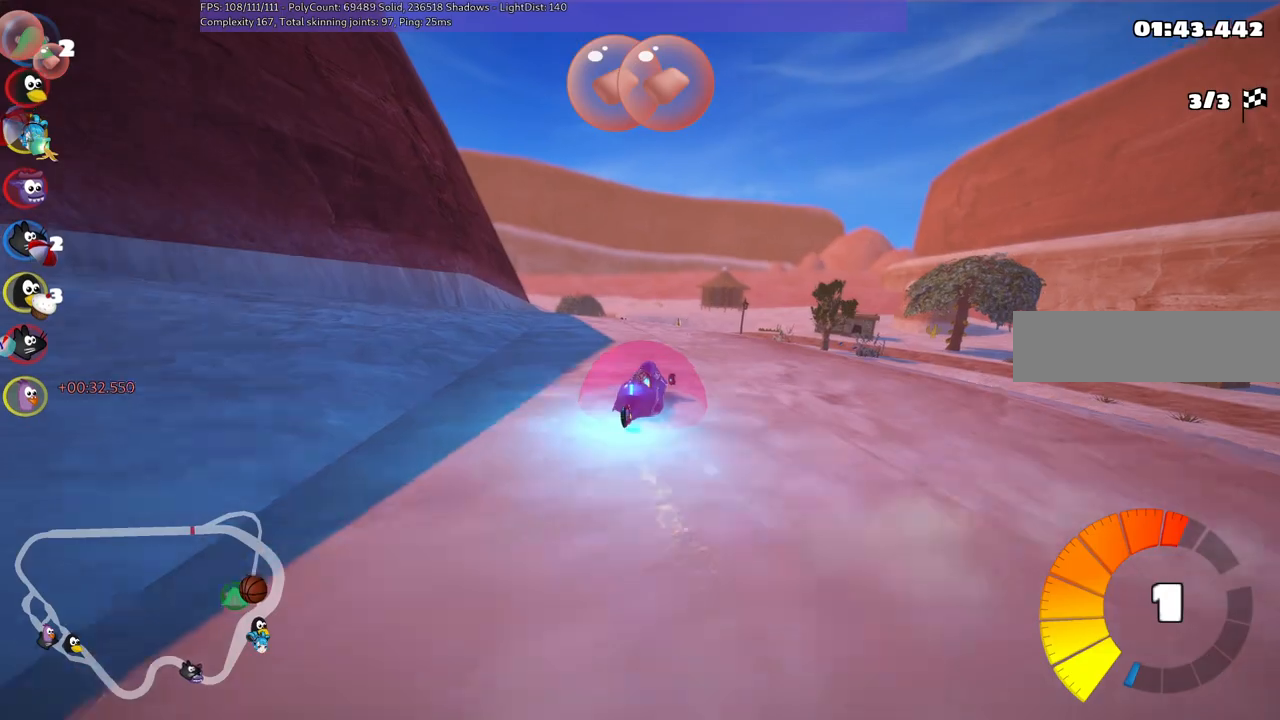
{"keys": ["up"], "events": [[266, "left", "down"], [500, "left", "up"]]}
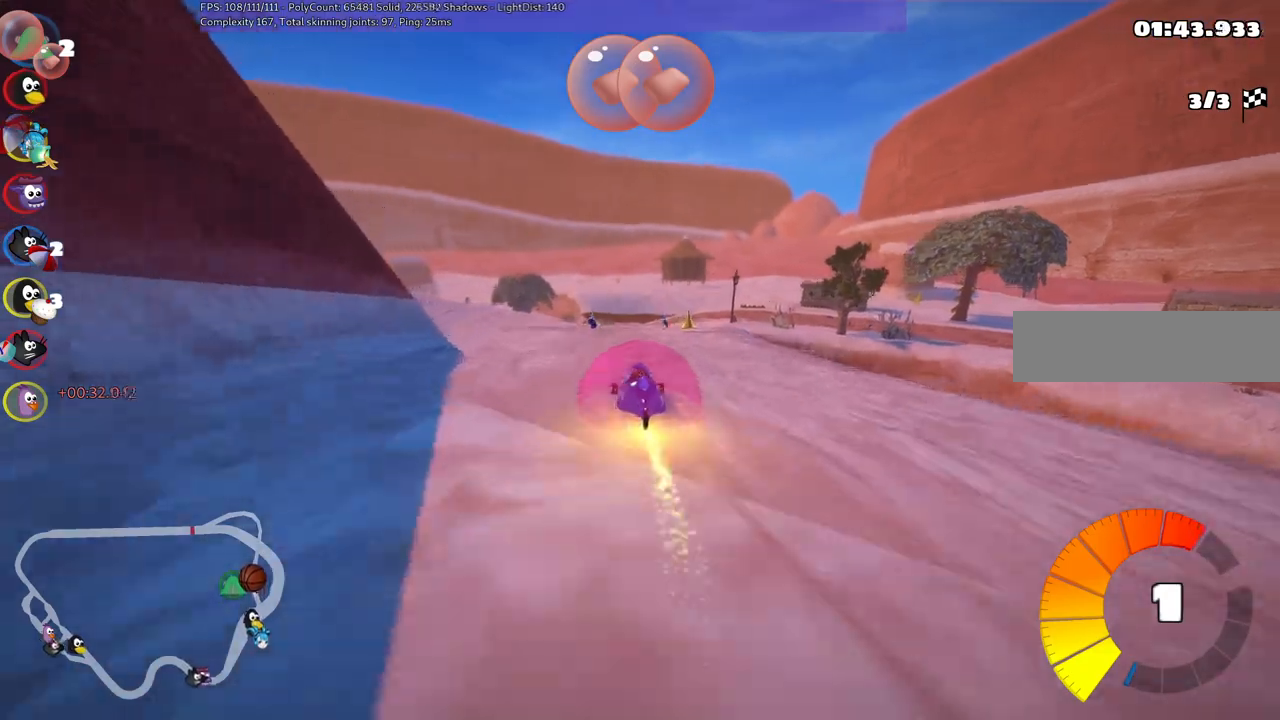
{"keys": ["n", "right", "up"]}
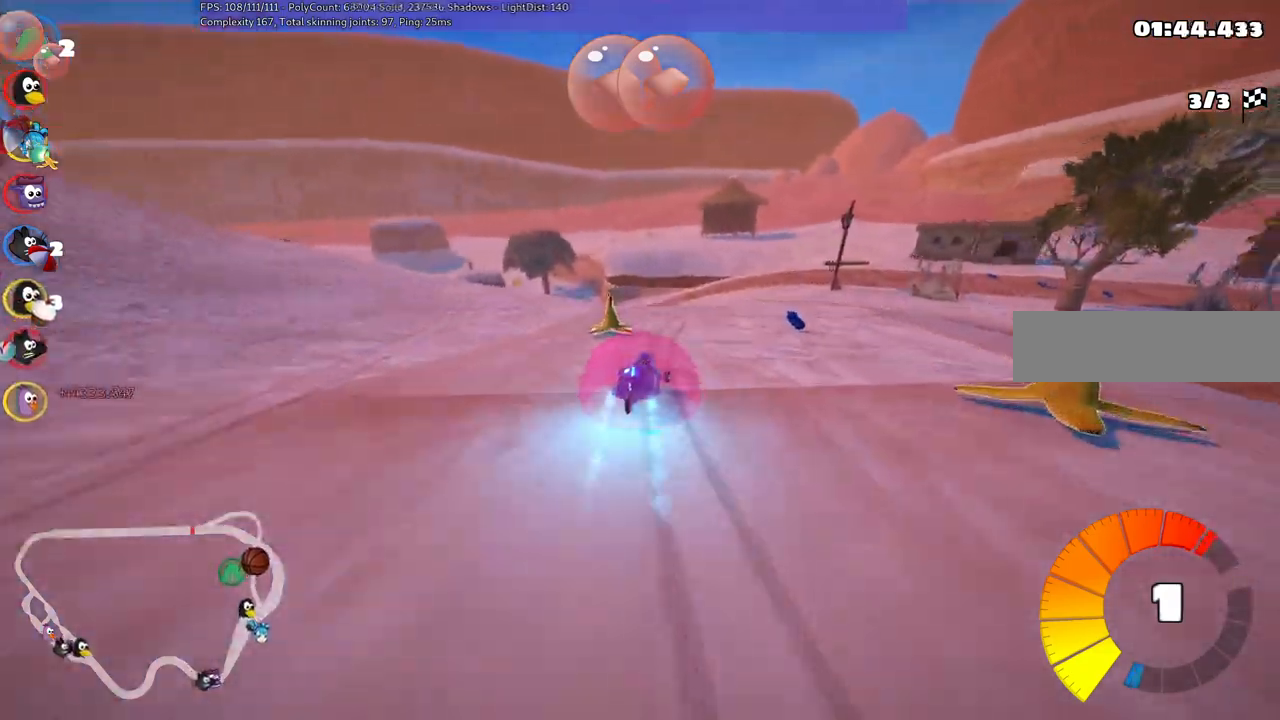
{"keys": ["m", "right", "up"]}
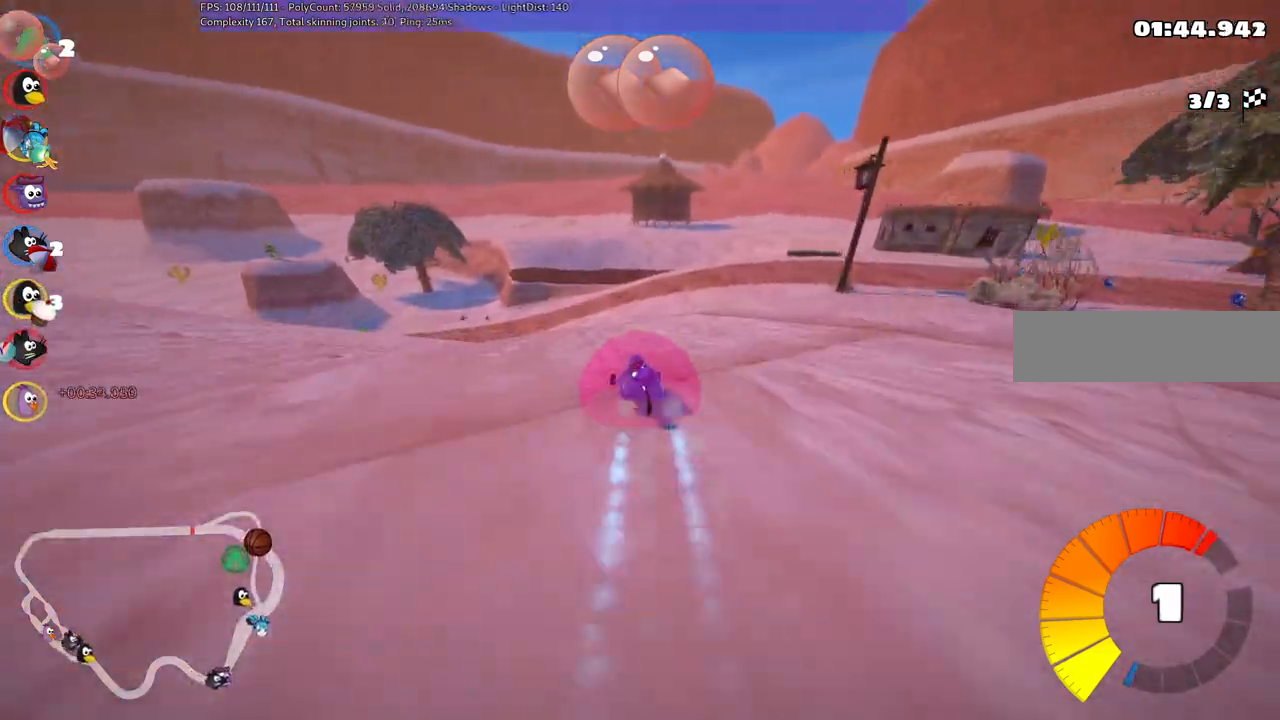
{"keys": ["left", "m", "right", "up"], "events": [[100, "left", "down"]]}
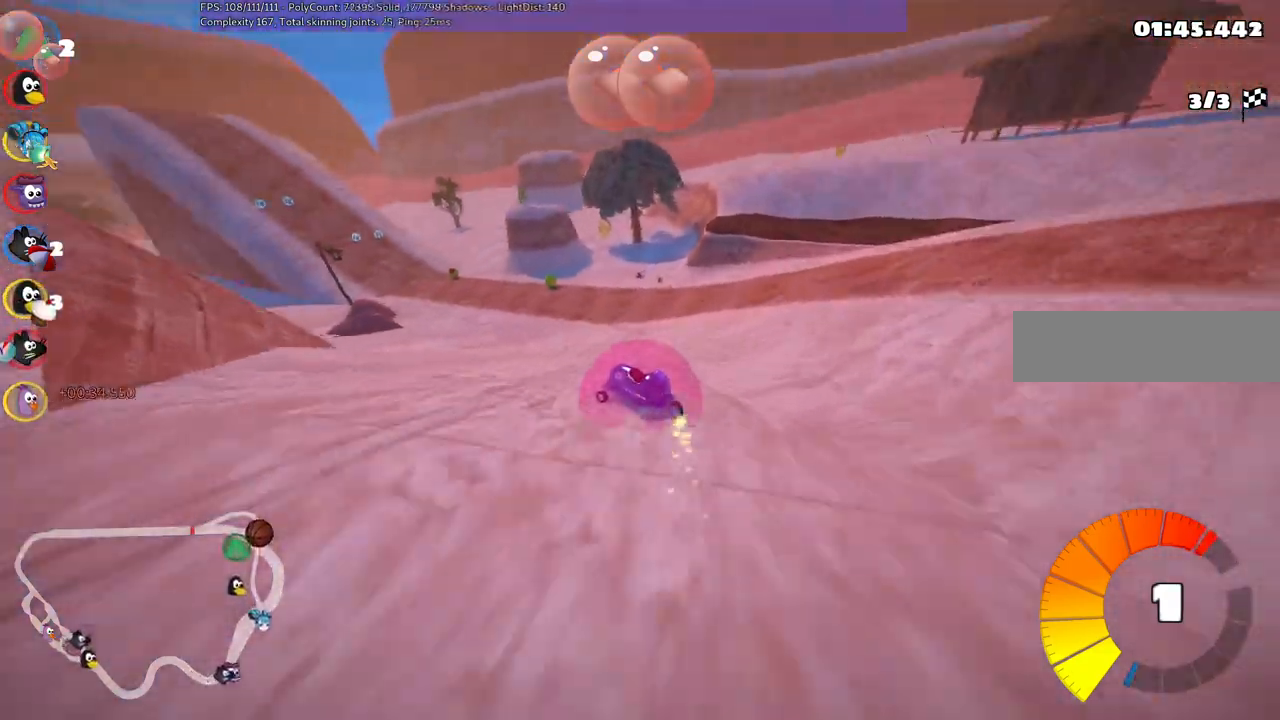
{"keys": ["up"], "events": [[166, "right", "up"], [266, "left", "up"], [316, "n", "down"], [450, "m", "up"], [500, "n", "up"]]}
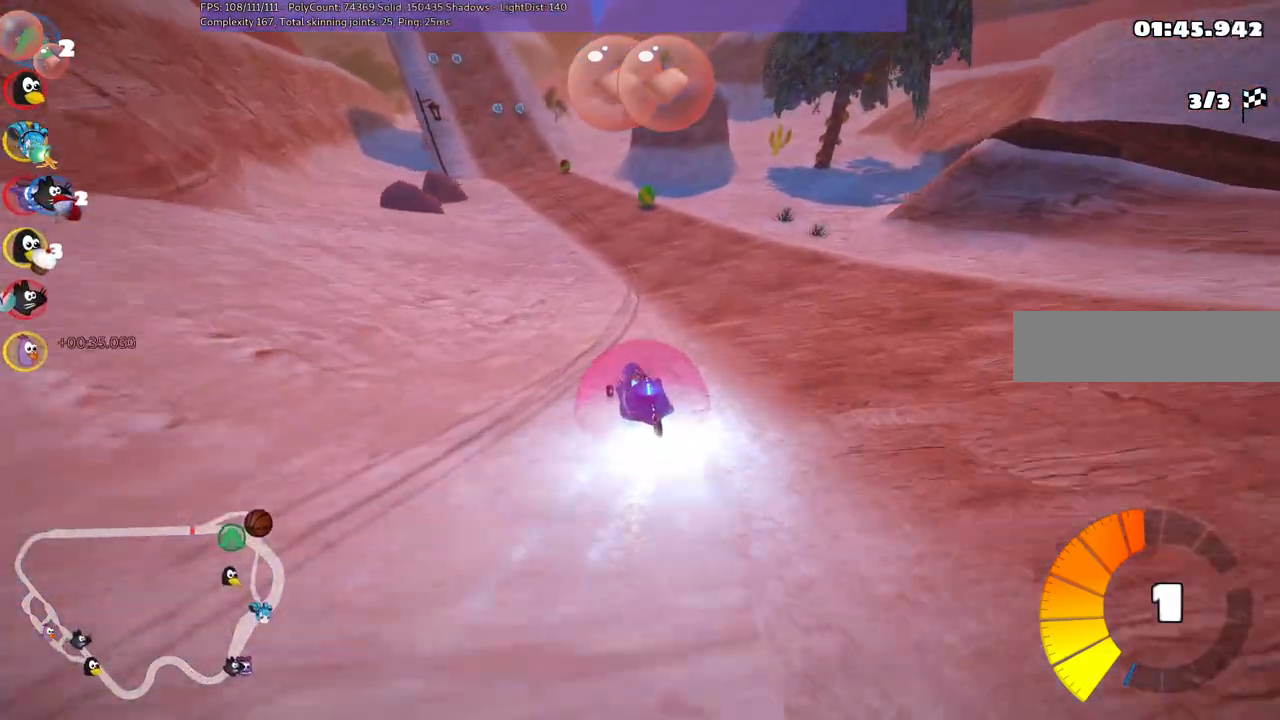
{"keys": ["left", "up"], "events": [[433, "left", "down"]]}
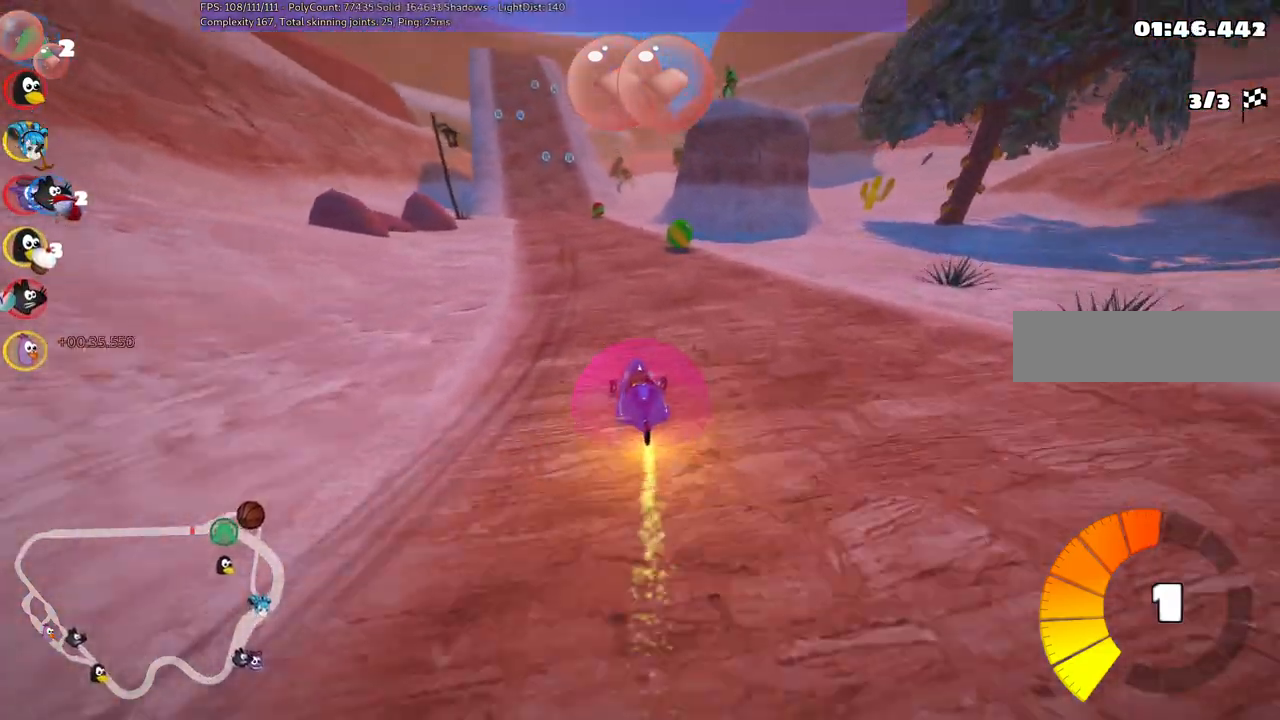
{"keys": ["left", "n", "up"], "events": [[66, "left", "up"], [400, "left", "down"], [500, "n", "down"]]}
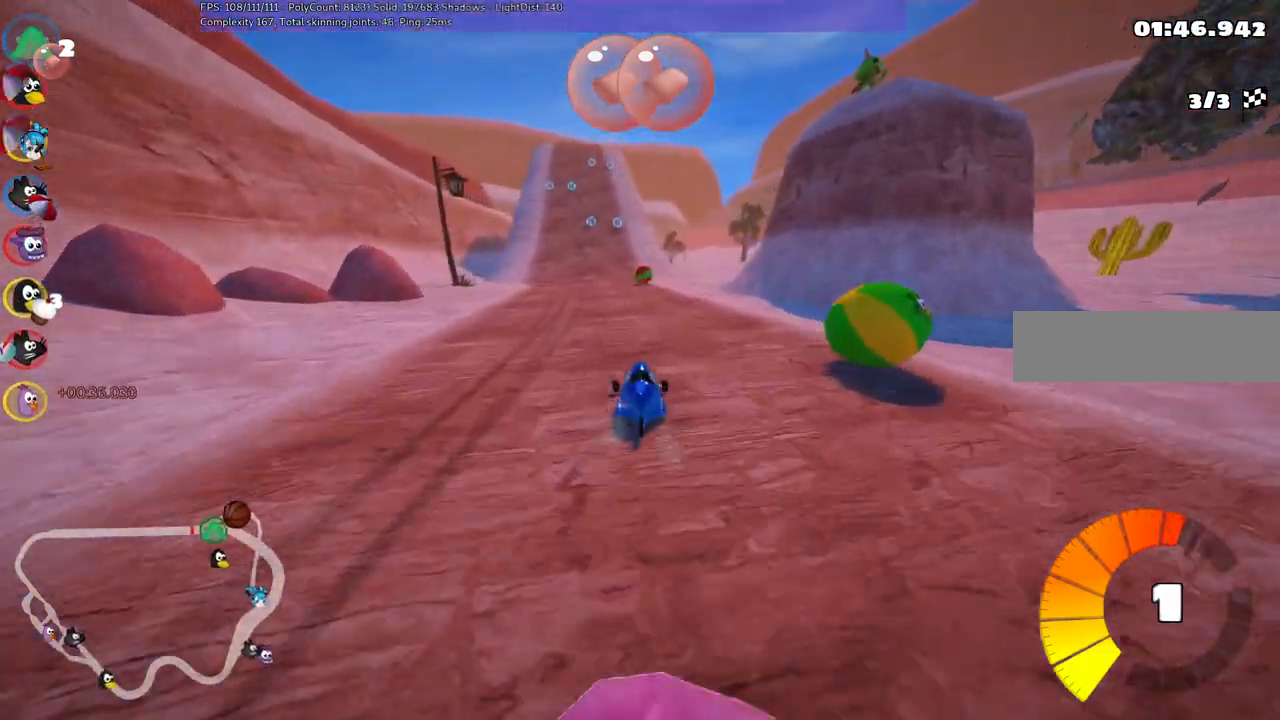
{"keys": ["space", "up"], "events": [[150, "left", "up"], [183, "n", "up"], [383, "space", "down"]]}
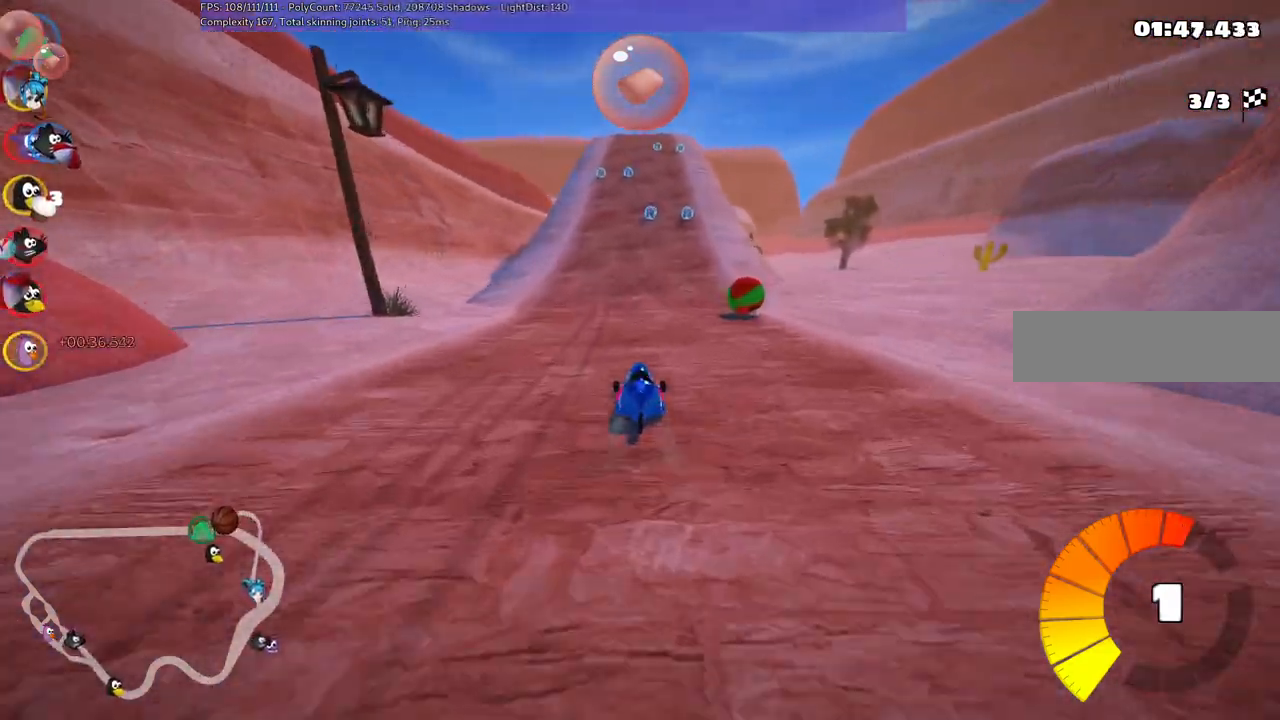
{"keys": ["n", "up"], "events": [[16, "space", "up"], [200, "n", "down"], [250, "space", "down"], [433, "space", "up"]]}
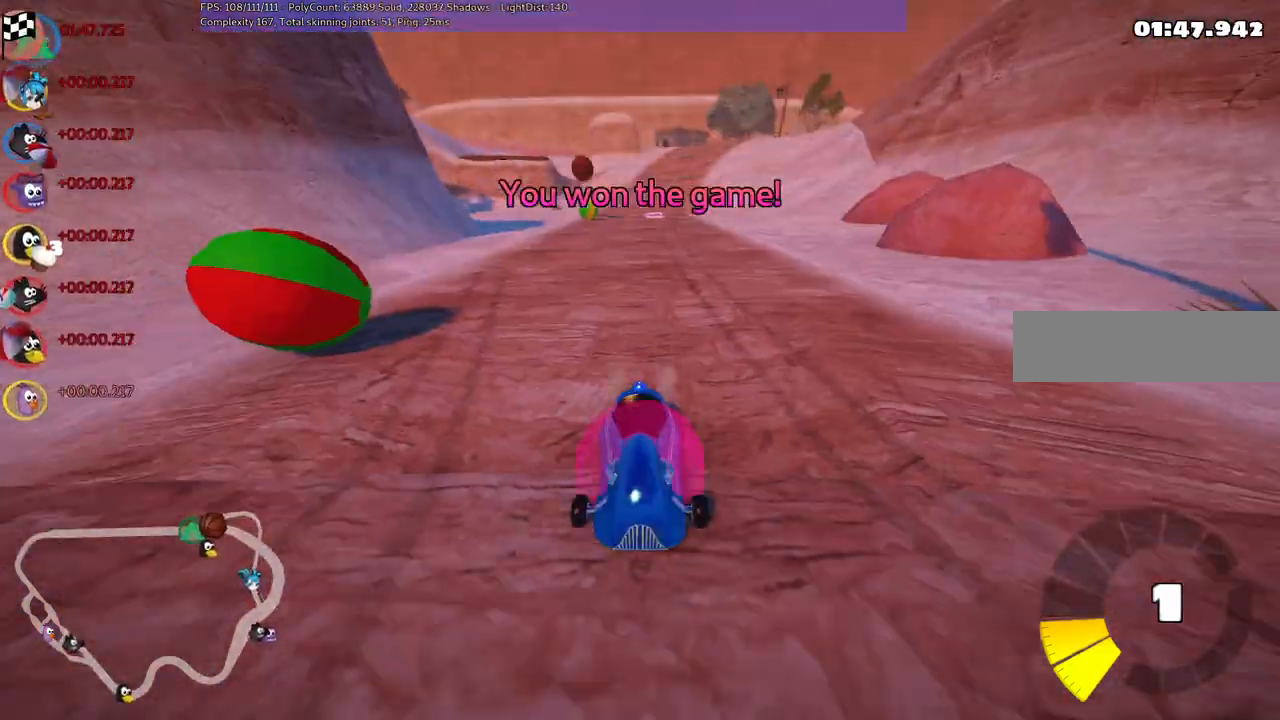
{"keys": ["up"], "events": [[183, "n", "up"]]}
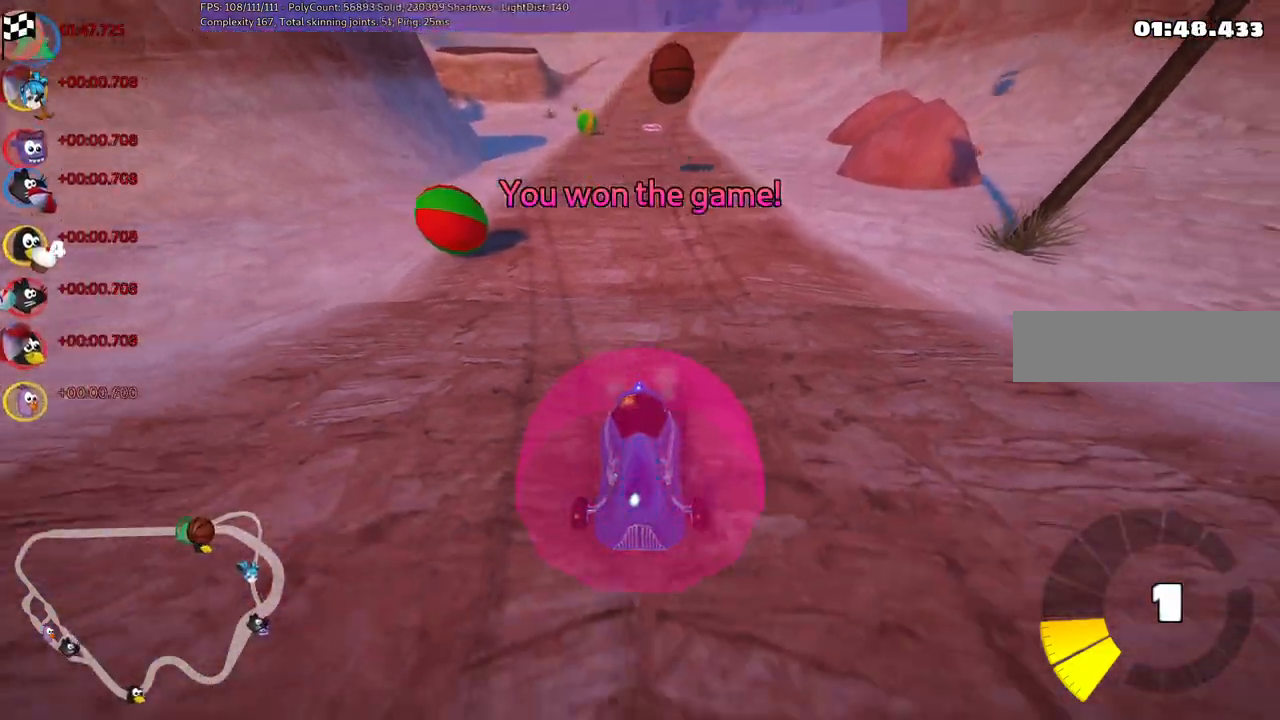
{"keys": [], "events": [[483, "up", "up"]]}
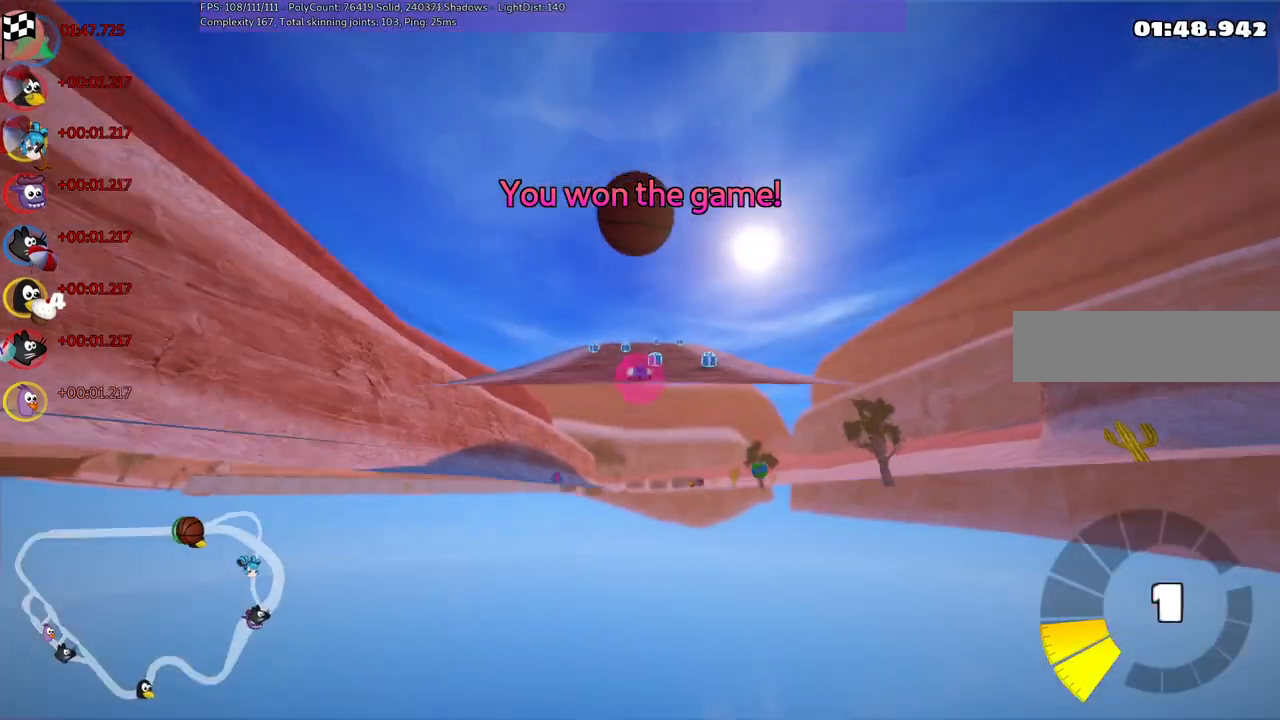
{"keys": [], "events": []}
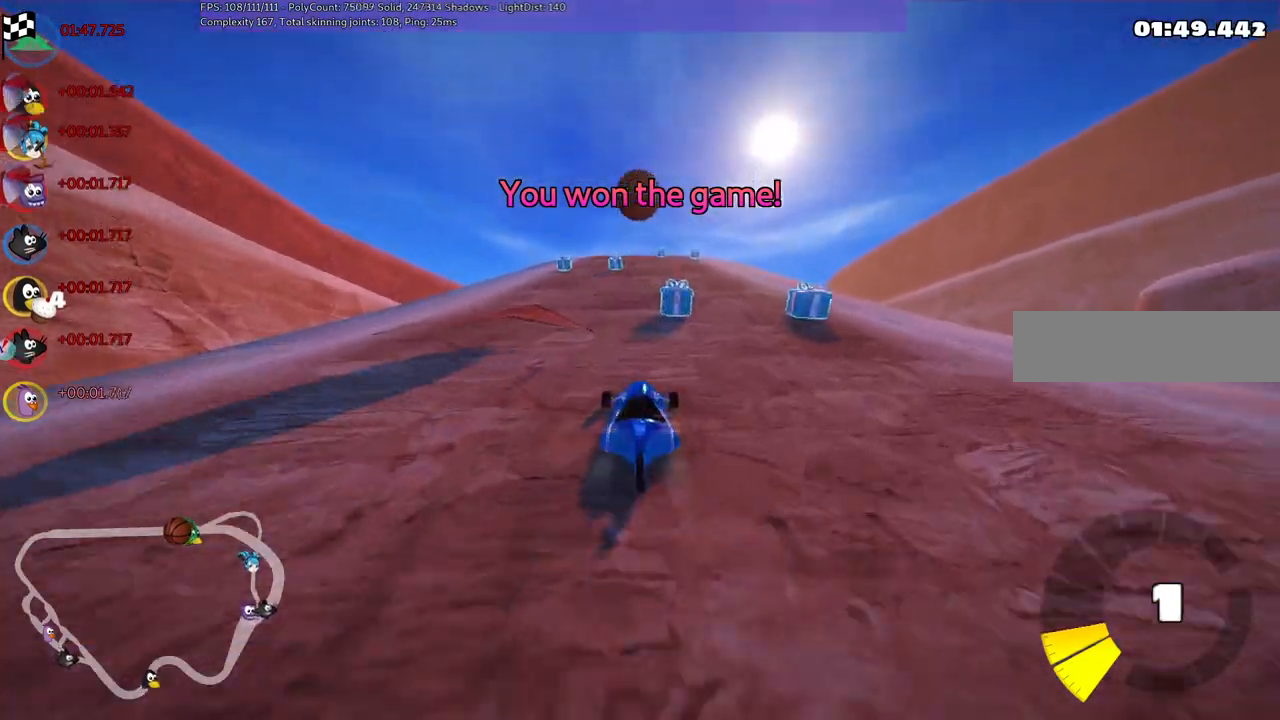
{"keys": [], "events": [[250, "right", "down"], [400, "right", "up"]]}
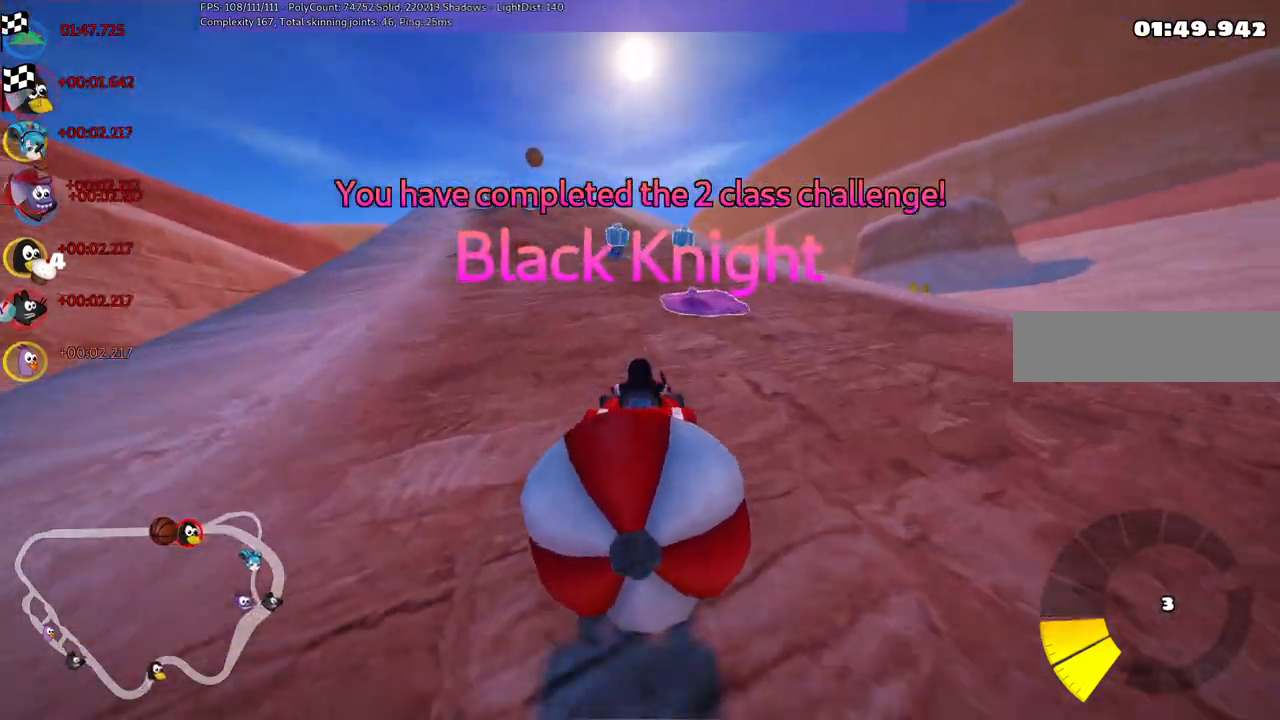
{"keys": ["right"], "events": [[416, "right", "down"]]}
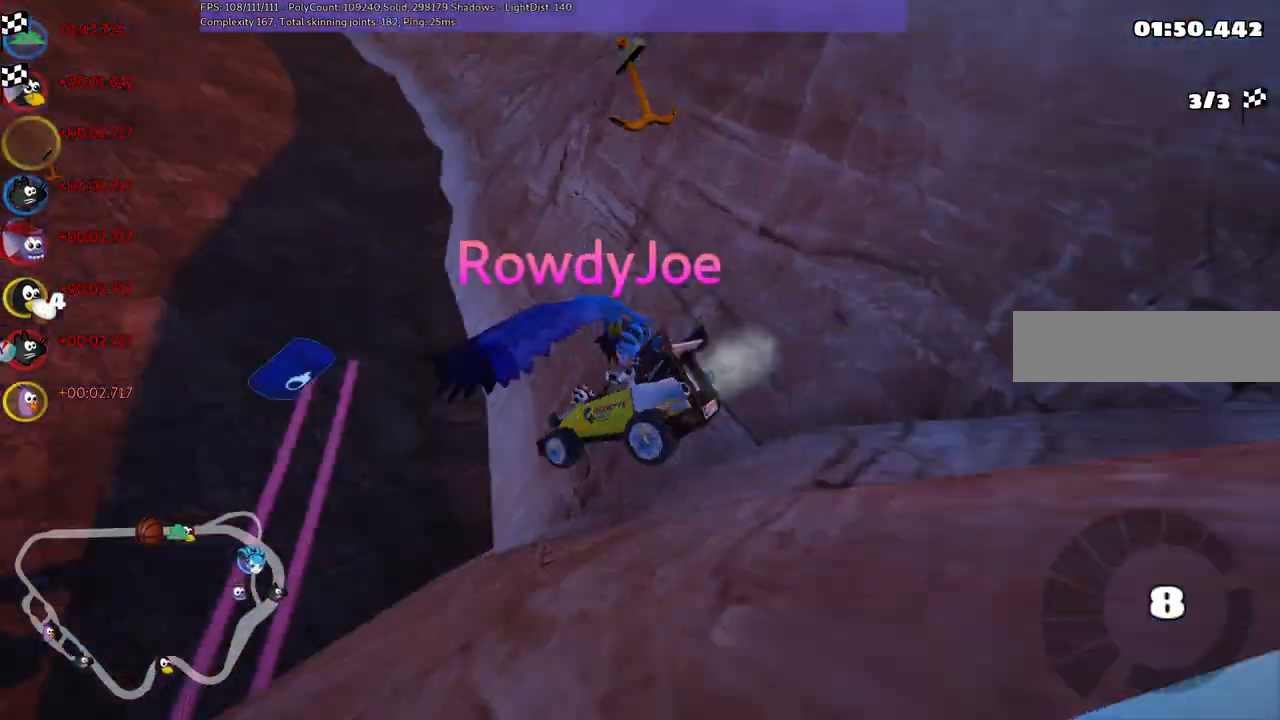
{"keys": [], "events": [[50, "right", "up"]]}